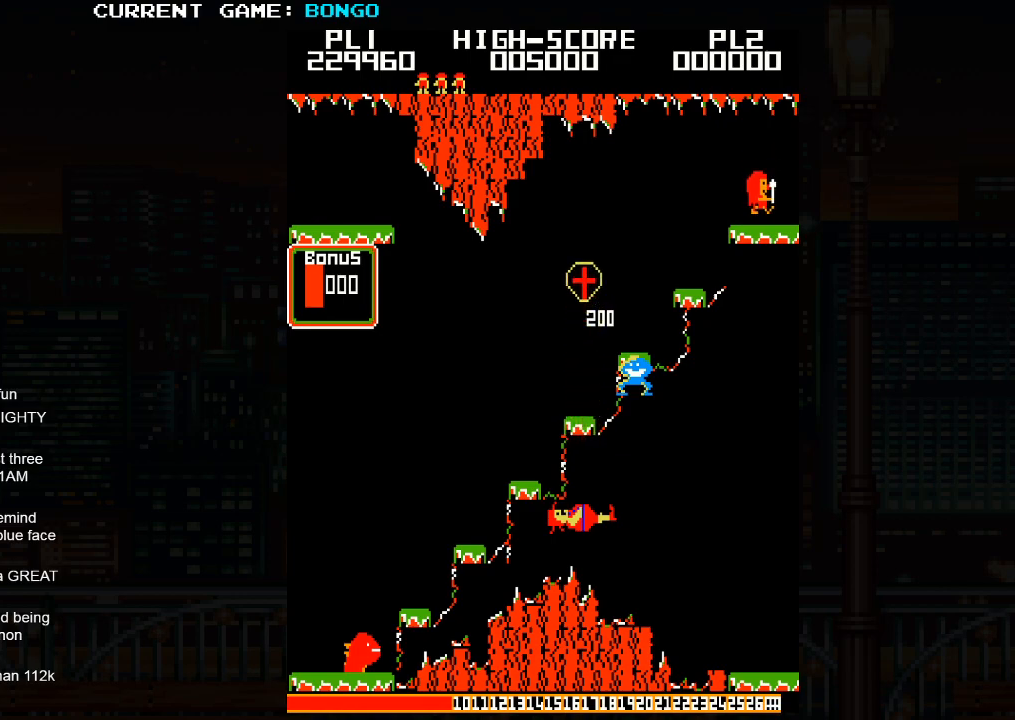
Gameplay with a controller (arcade stick); each line is a JSON object with the inputs held at the frame after it. "events" lists button and stick changes between this image and that frame as [ms after this image, input, new state], when the widget could be followed in between. Not read: L3 R3.
{"buttons": [], "left_stick": "right", "events": [[400, "left_stick", "right"]]}
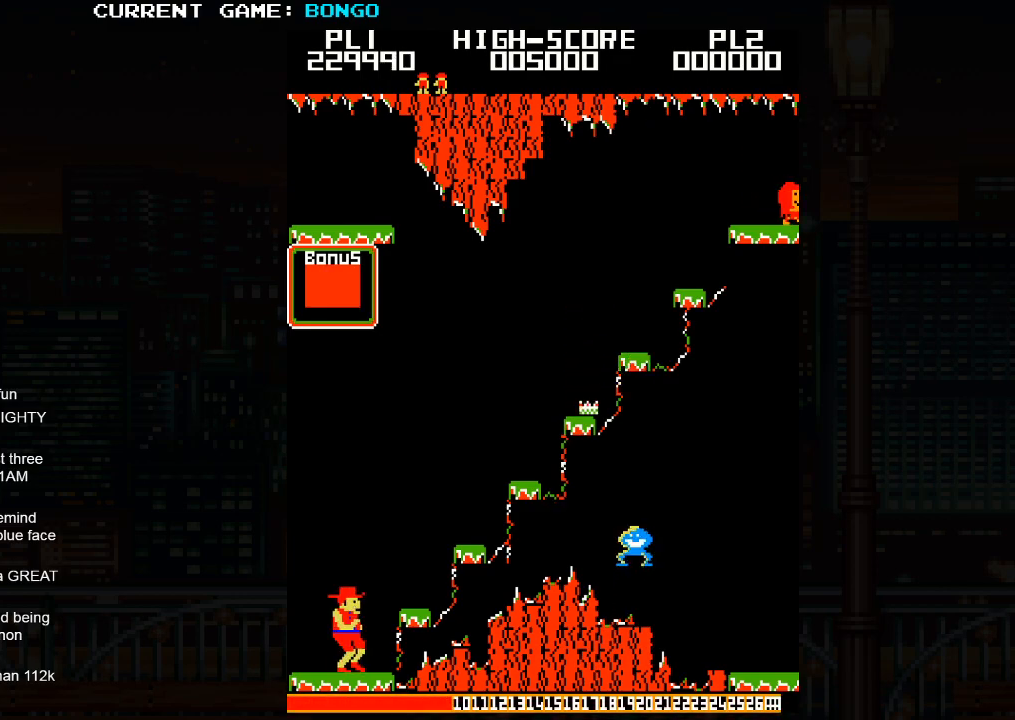
{"buttons": [], "left_stick": "right", "events": [[150, "left_stick", "center"], [283, "SQUARE", "down"], [350, "left_stick", "right"], [400, "SQUARE", "up"]]}
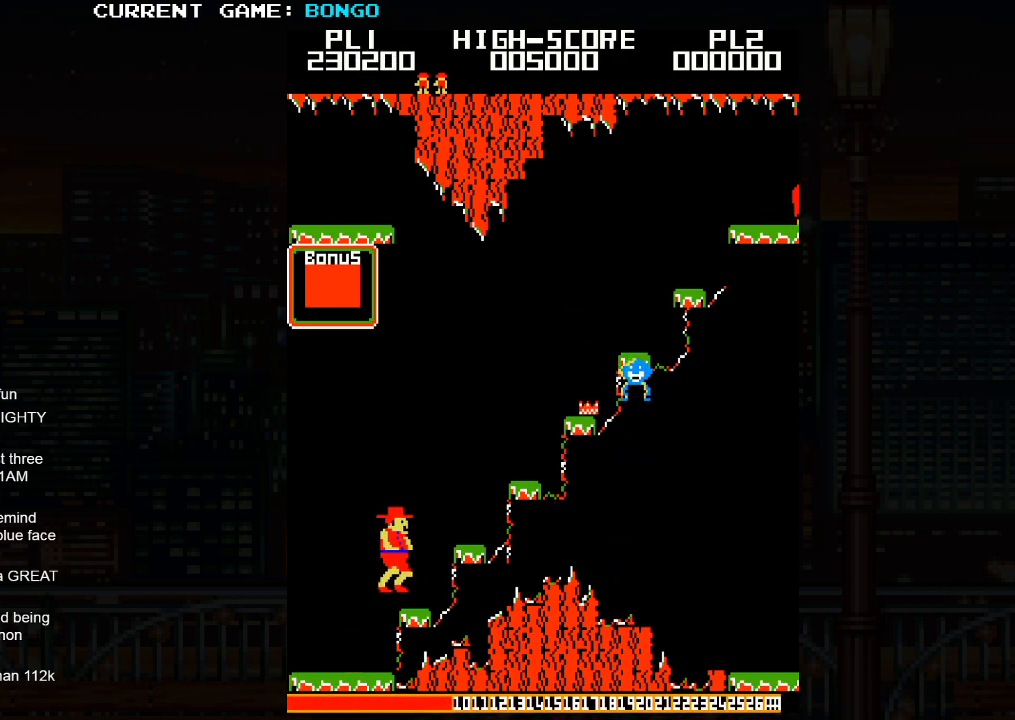
{"buttons": [], "left_stick": "right", "events": [[83, "left_stick", "center"], [333, "SQUARE", "down"], [367, "left_stick", "right"], [450, "SQUARE", "up"]]}
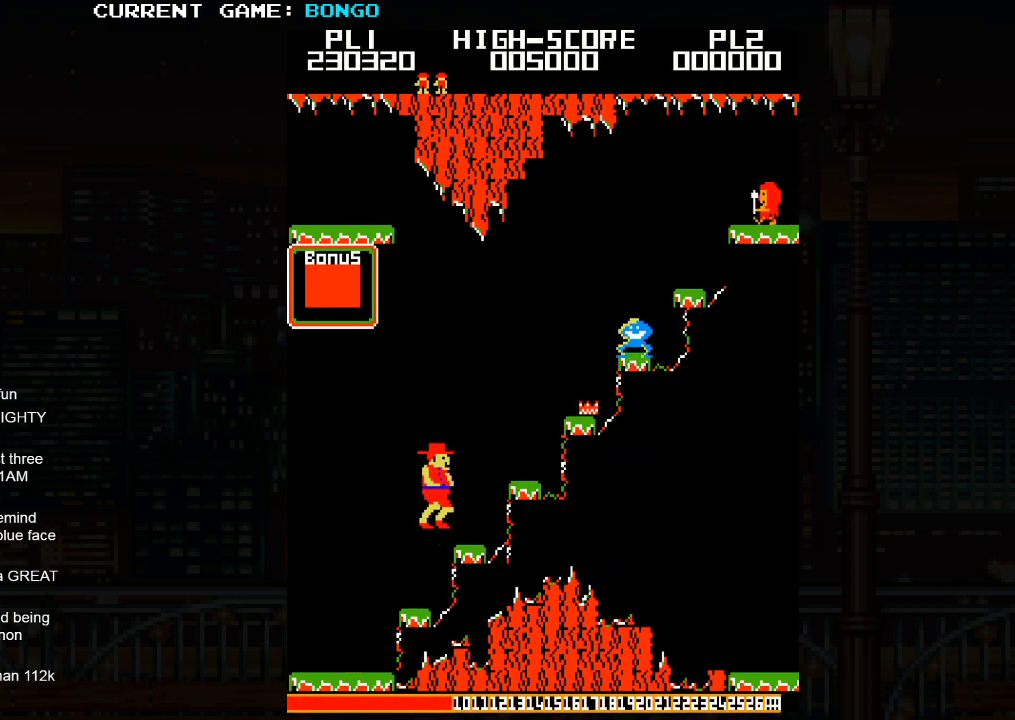
{"buttons": [], "left_stick": "center", "events": [[217, "left_stick", "center"]]}
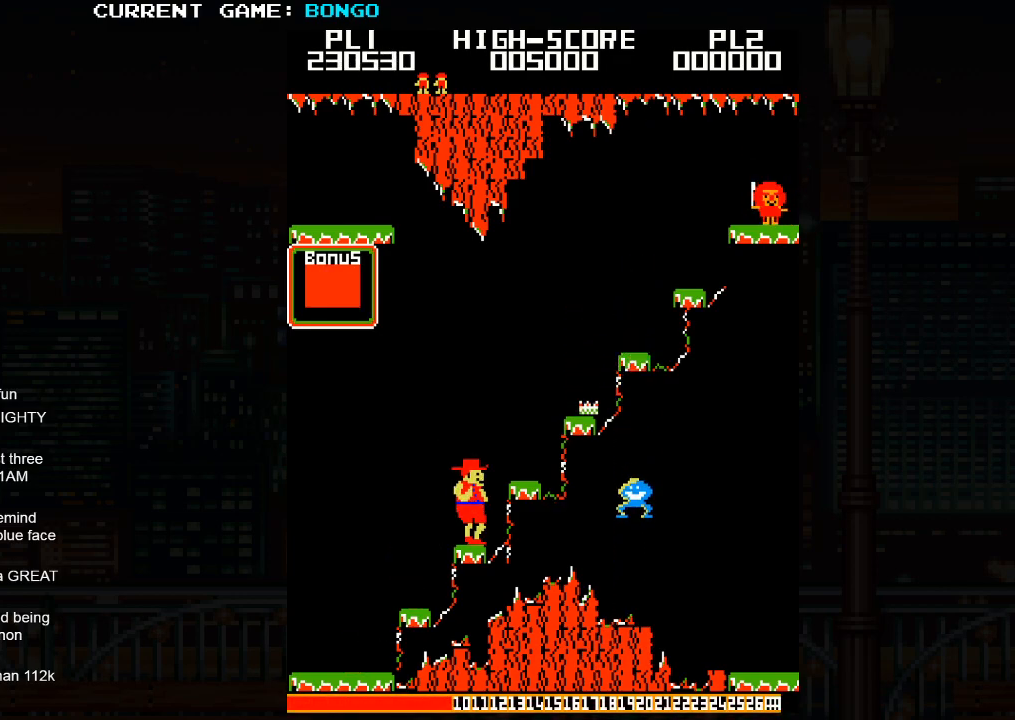
{"buttons": ["SQUARE"], "left_stick": "right", "events": [[383, "SQUARE", "down"], [450, "left_stick", "right"]]}
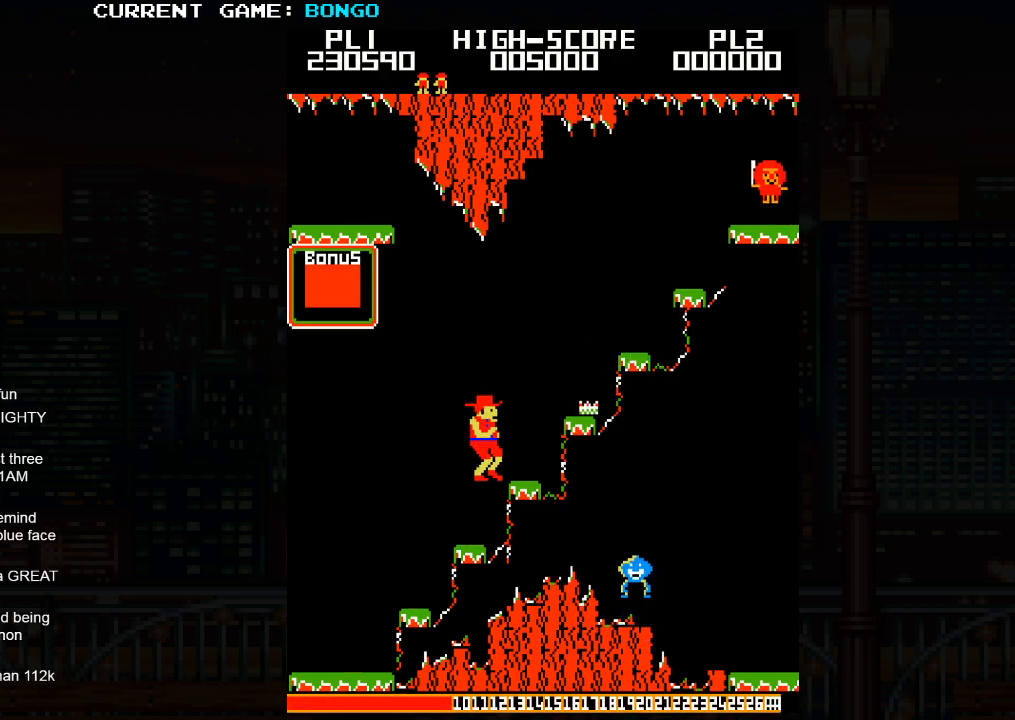
{"buttons": ["SQUARE"], "left_stick": "right", "events": [[17, "SQUARE", "up"], [217, "left_stick", "center"], [450, "SQUARE", "down"], [483, "left_stick", "right"]]}
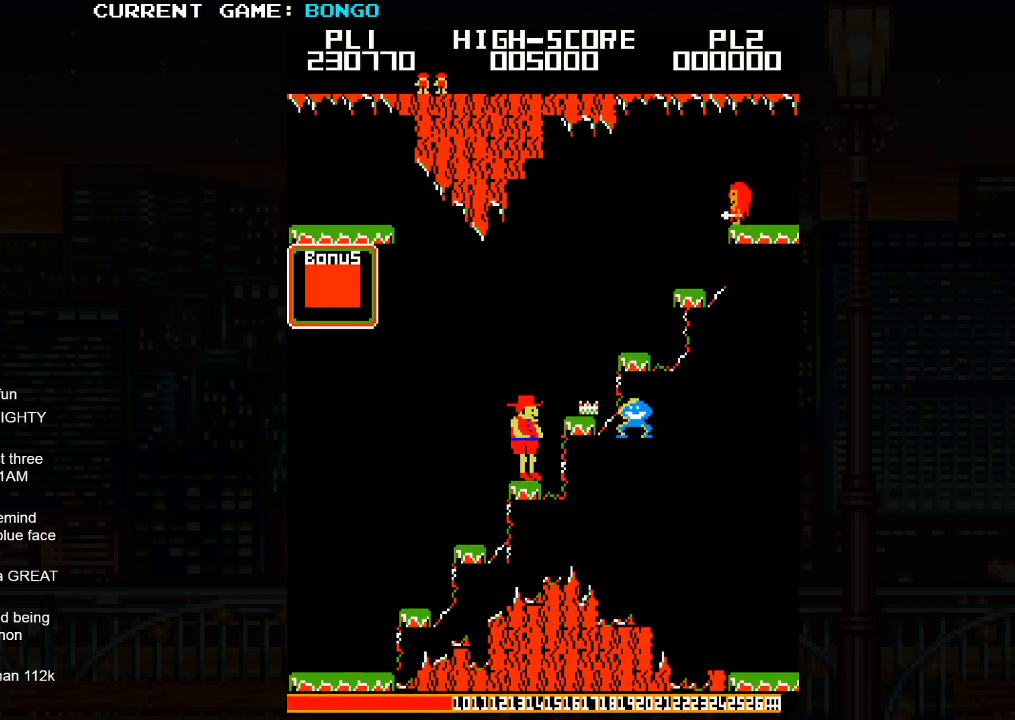
{"buttons": [], "left_stick": "center", "events": [[83, "SQUARE", "up"], [267, "left_stick", "center"]]}
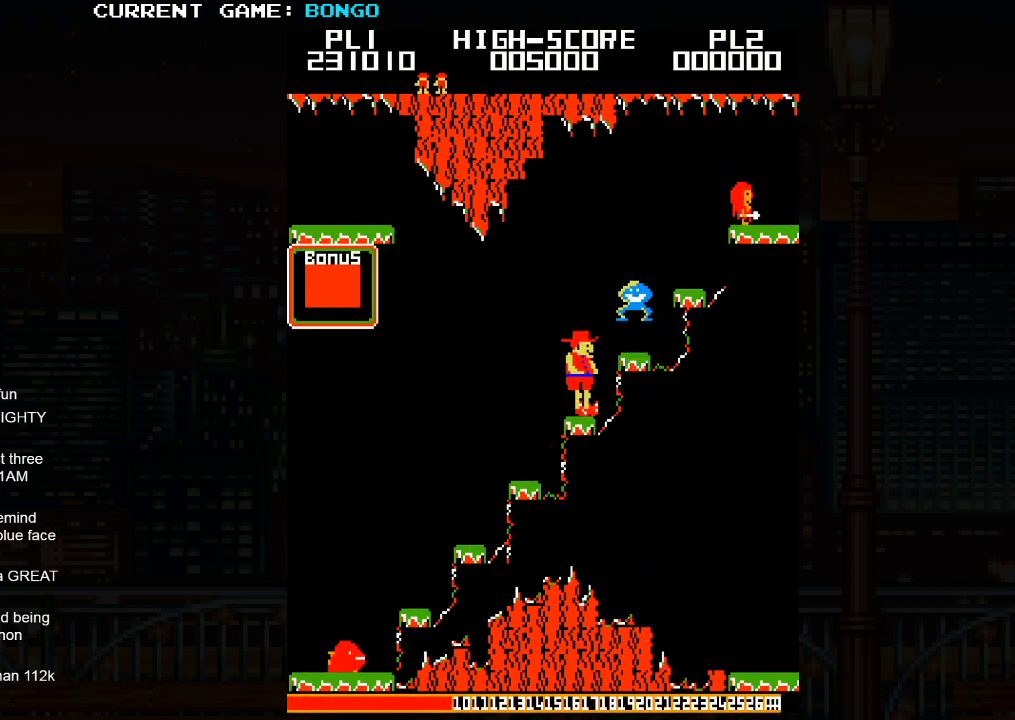
{"buttons": [], "left_stick": "center", "events": [[133, "left_stick", "right"], [217, "left_stick", "center"]]}
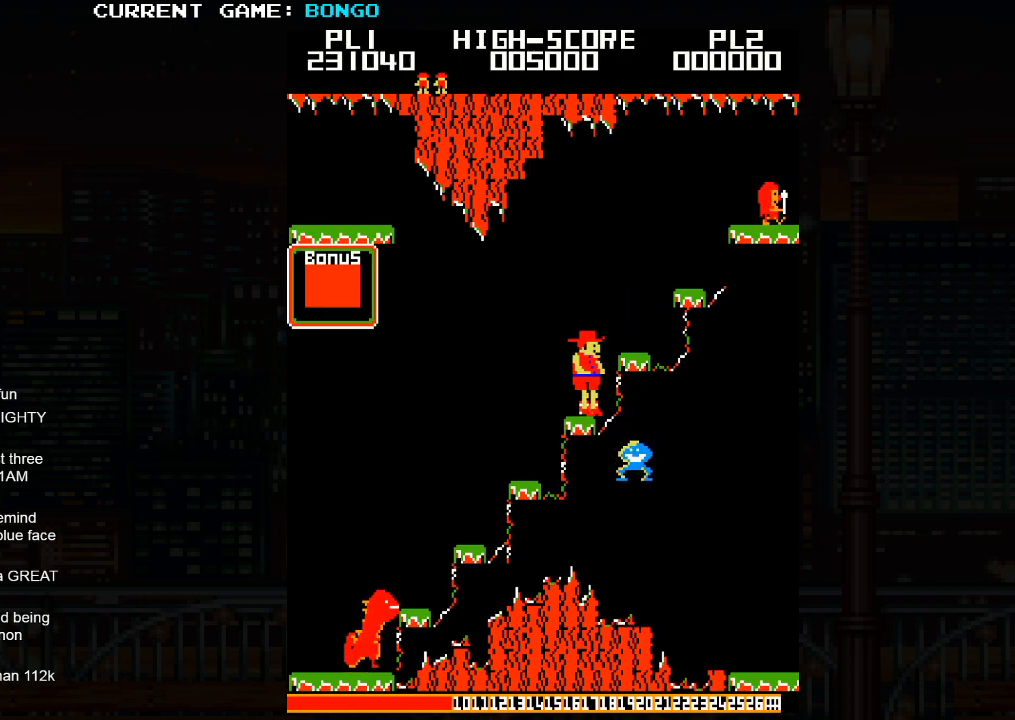
{"buttons": [], "left_stick": "center", "events": []}
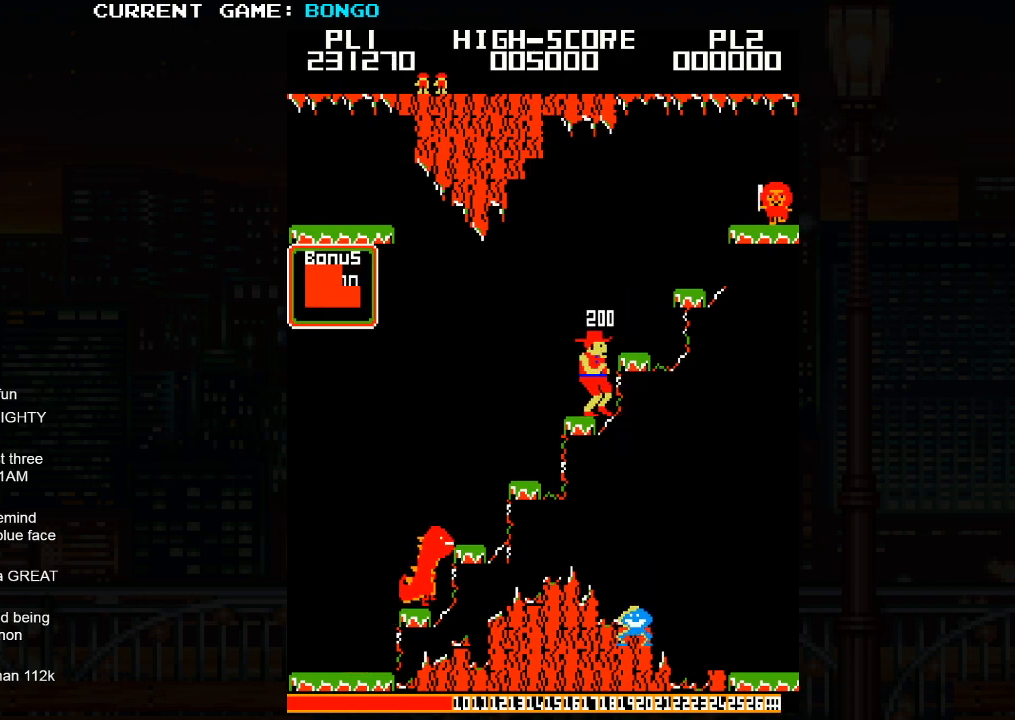
{"buttons": [], "left_stick": "center", "events": []}
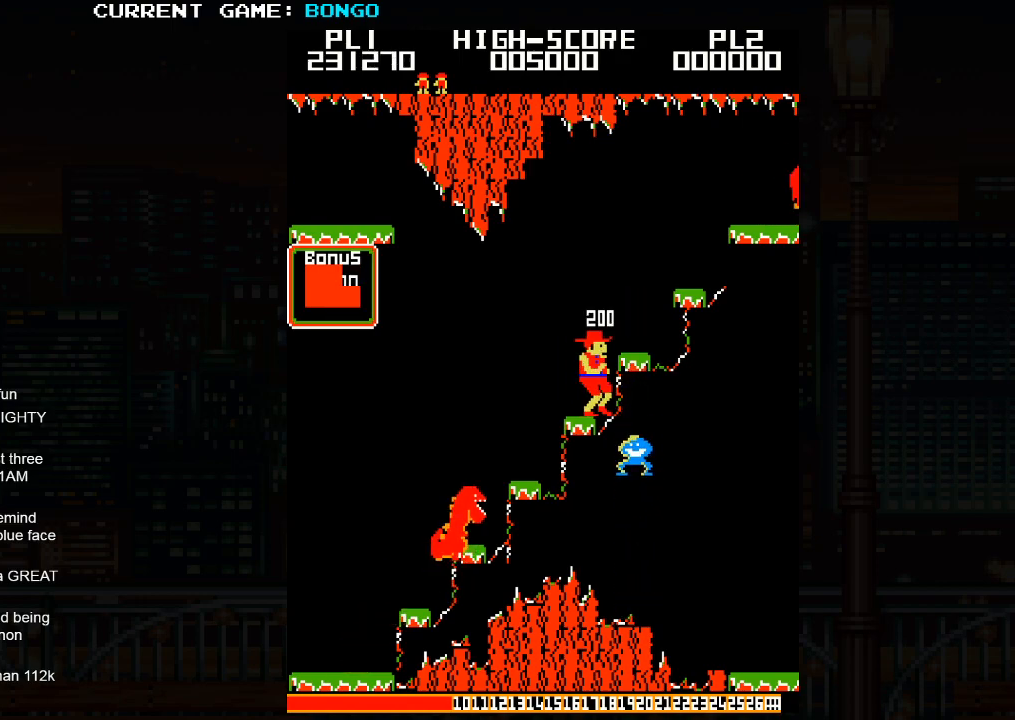
{"buttons": [], "left_stick": "center", "events": []}
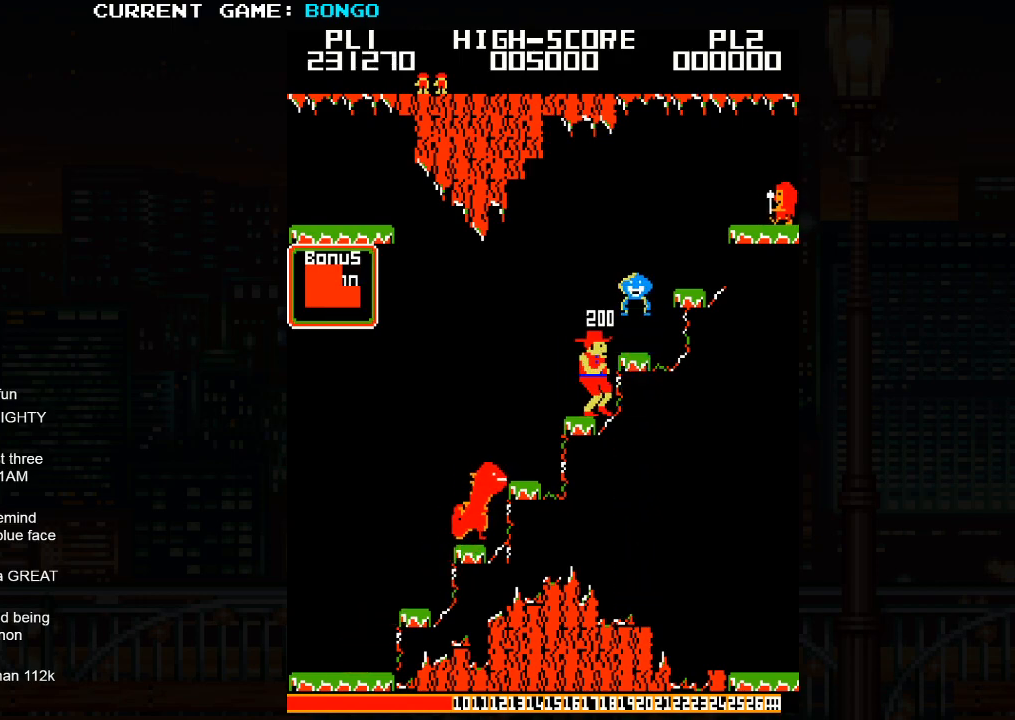
{"buttons": [], "left_stick": "right", "events": [[250, "SQUARE", "down"], [400, "left_stick", "right"], [433, "SQUARE", "up"]]}
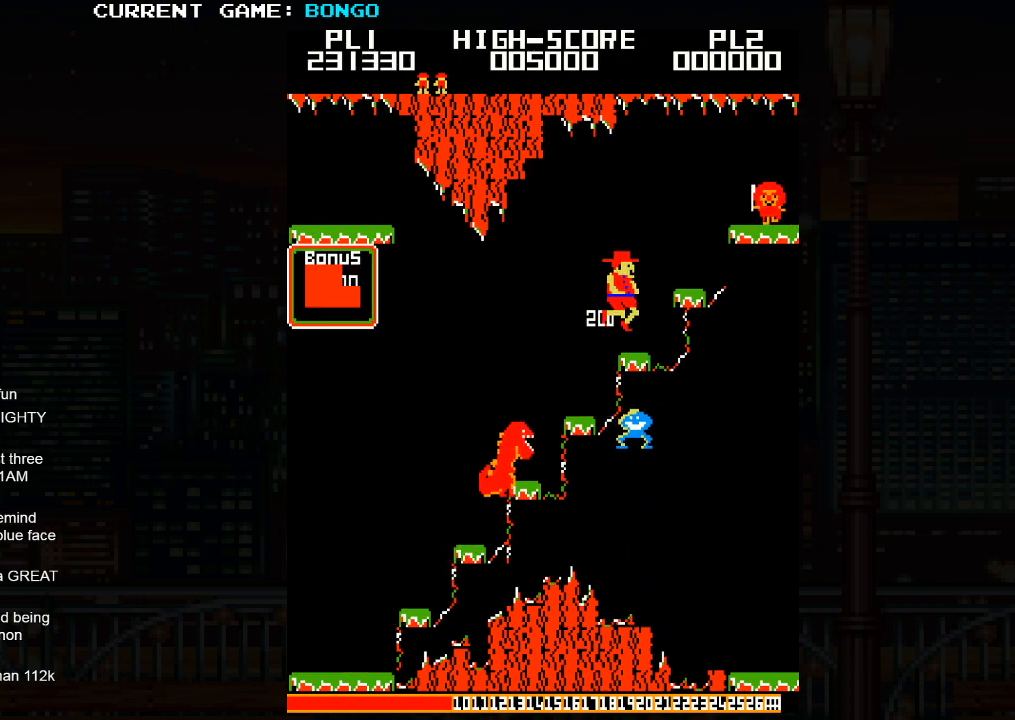
{"buttons": [], "left_stick": "right", "events": [[67, "left_stick", "center"], [317, "SQUARE", "down"], [333, "left_stick", "right"], [450, "SQUARE", "up"]]}
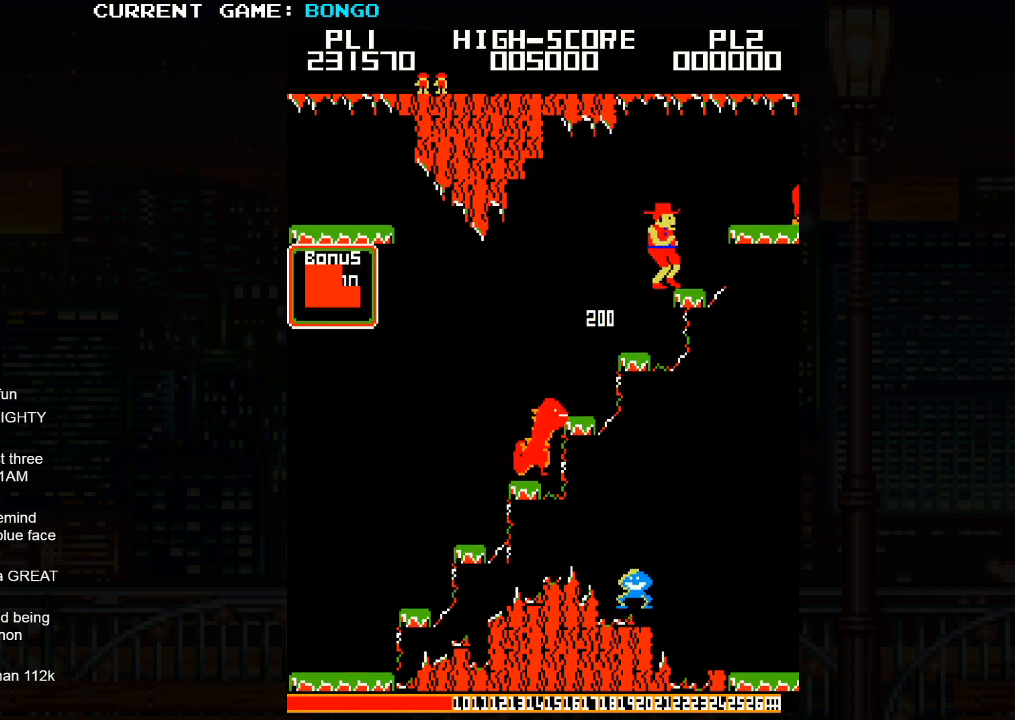
{"buttons": [], "left_stick": "right", "events": [[117, "left_stick", "center"], [367, "SQUARE", "down"], [367, "left_stick", "right"], [483, "SQUARE", "up"]]}
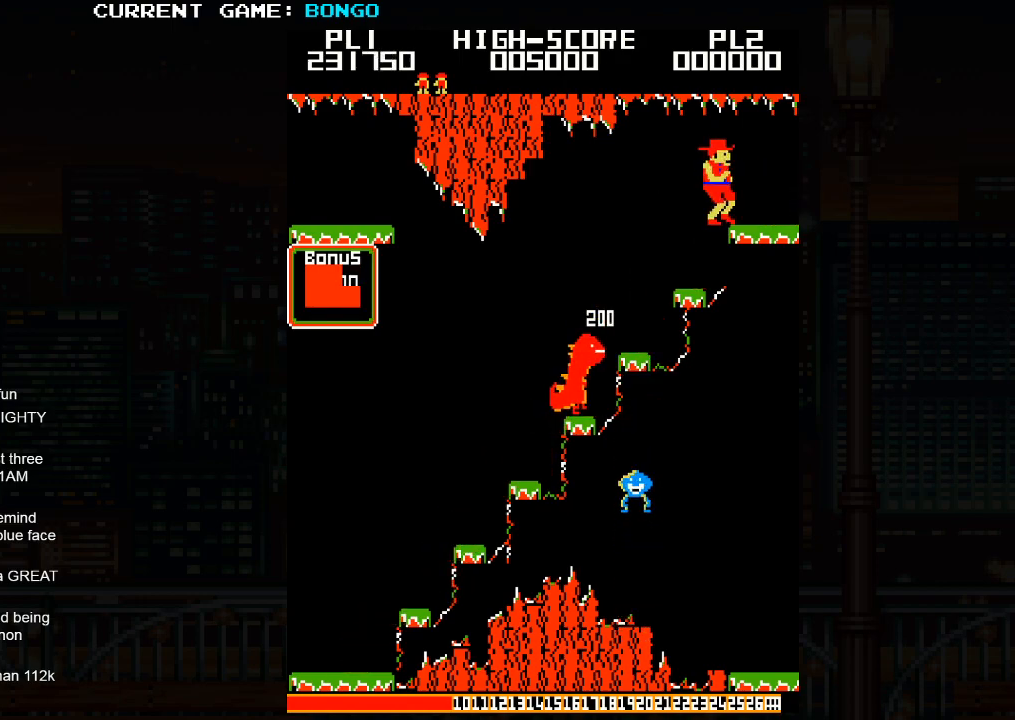
{"buttons": [], "left_stick": "right", "events": []}
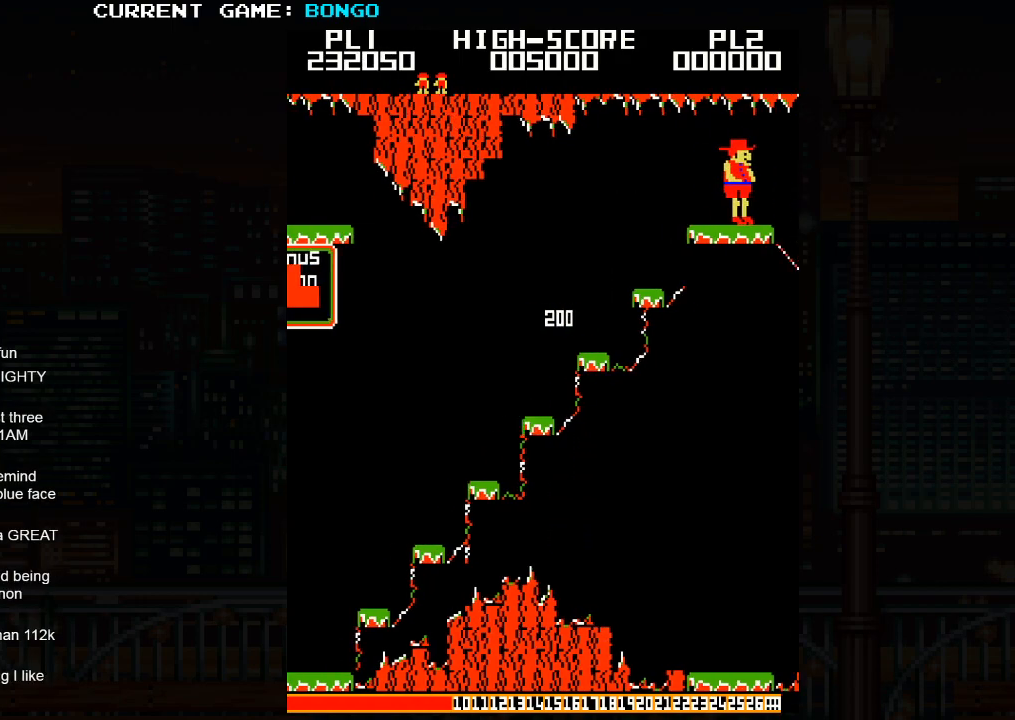
{"buttons": [], "left_stick": "right", "events": []}
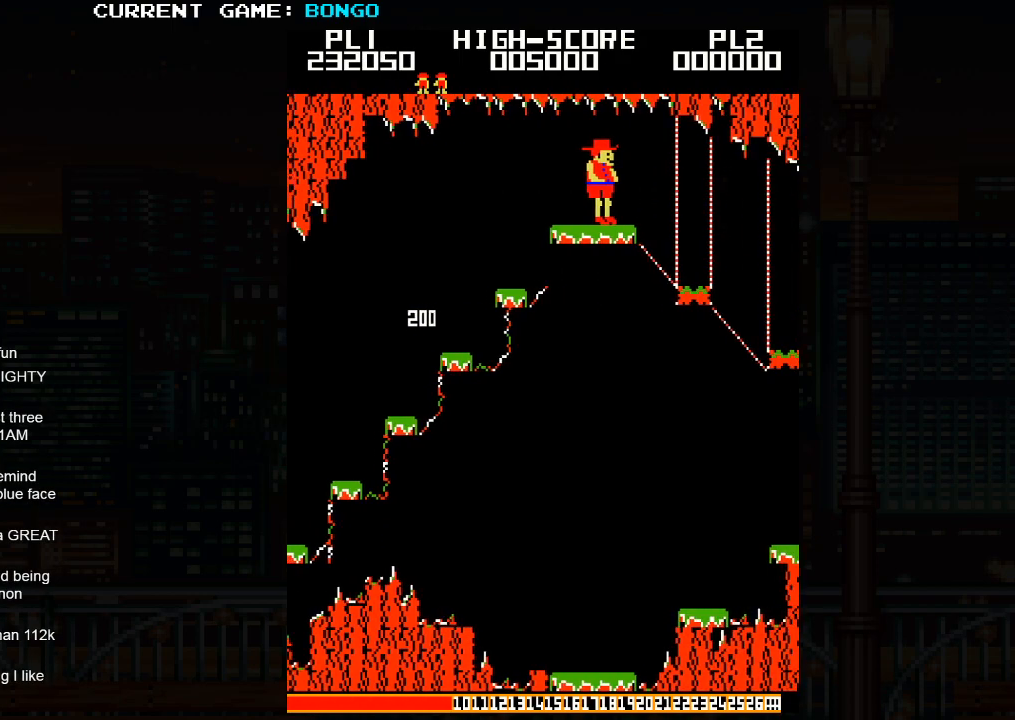
{"buttons": [], "left_stick": "right", "events": []}
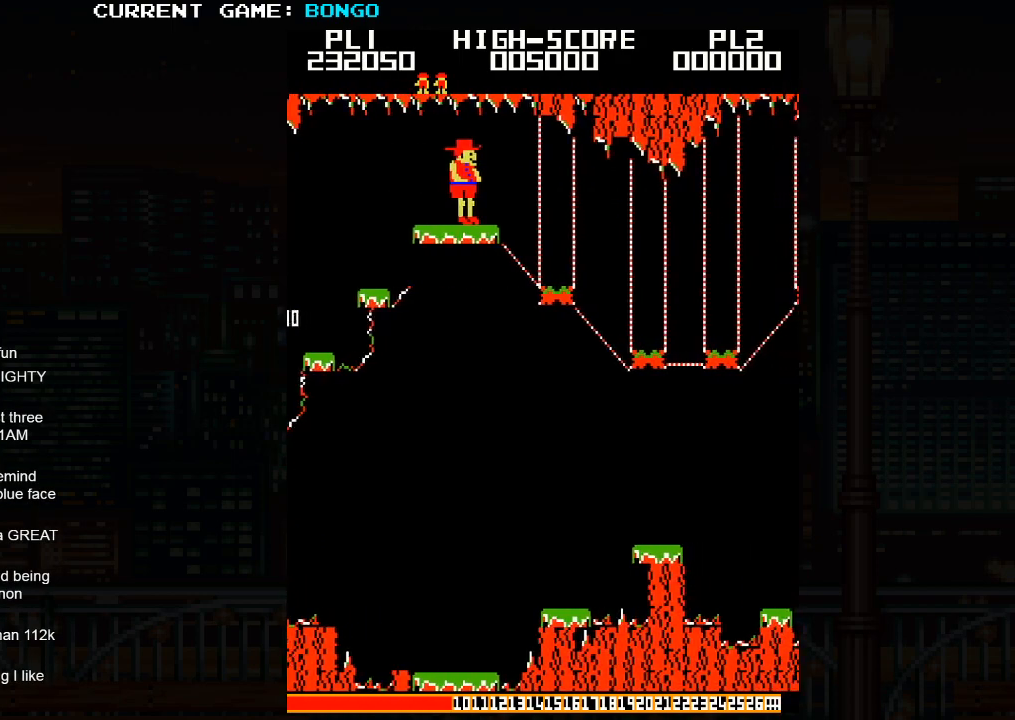
{"buttons": [], "left_stick": "right", "events": []}
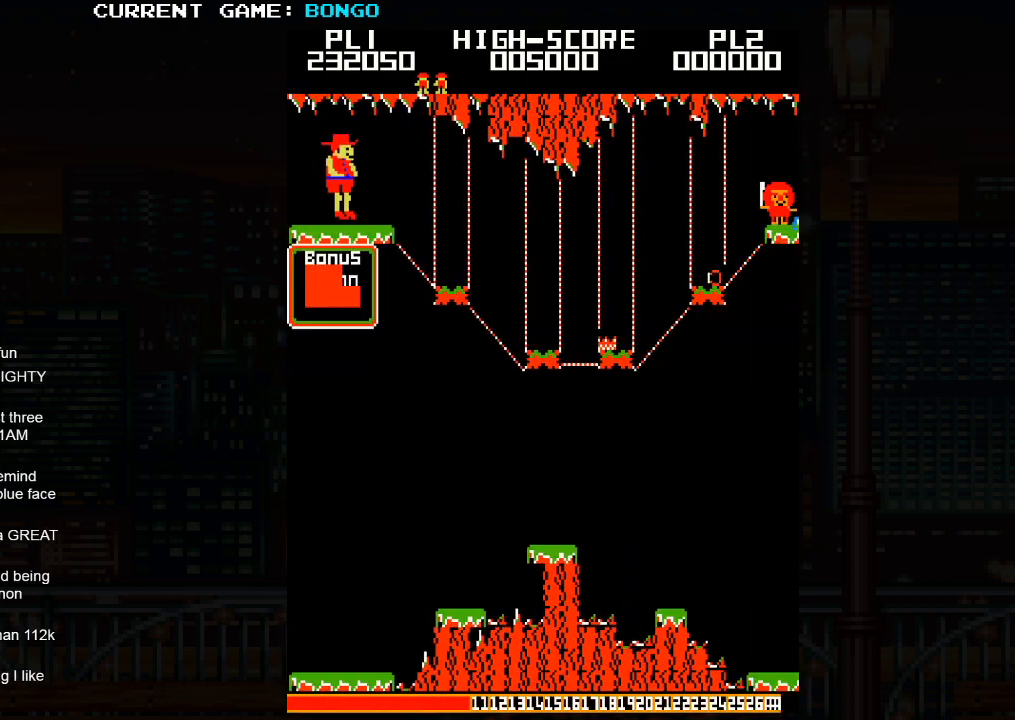
{"buttons": [], "left_stick": "center", "events": [[217, "left_stick", "center"]]}
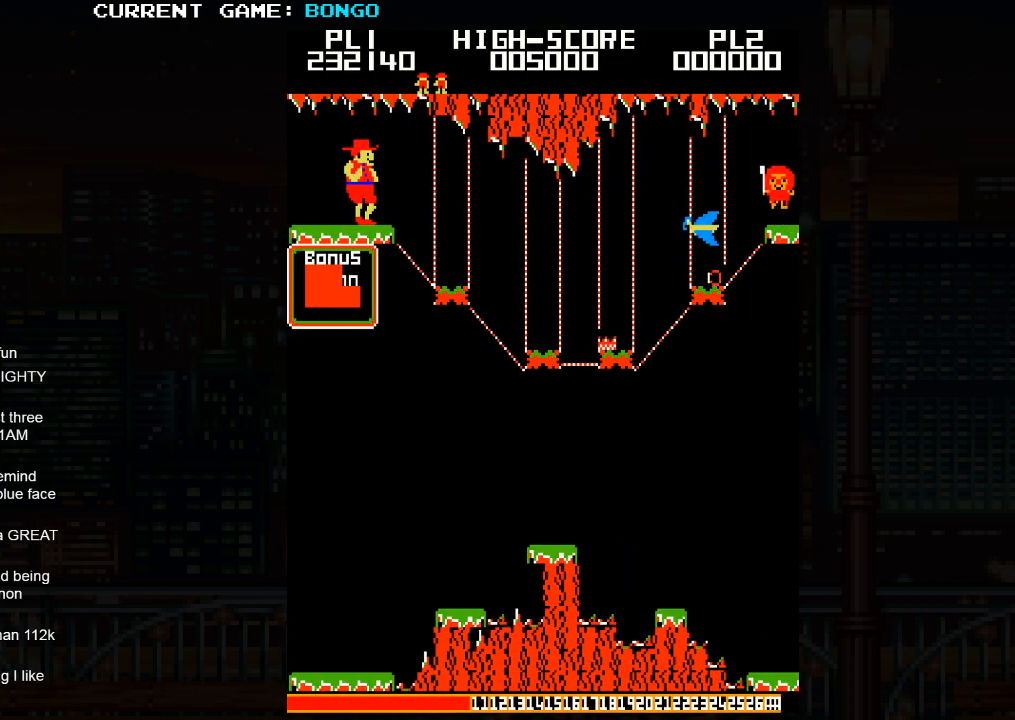
{"buttons": [], "left_stick": "center", "events": [[133, "left_stick", "right"], [183, "left_stick", "center"]]}
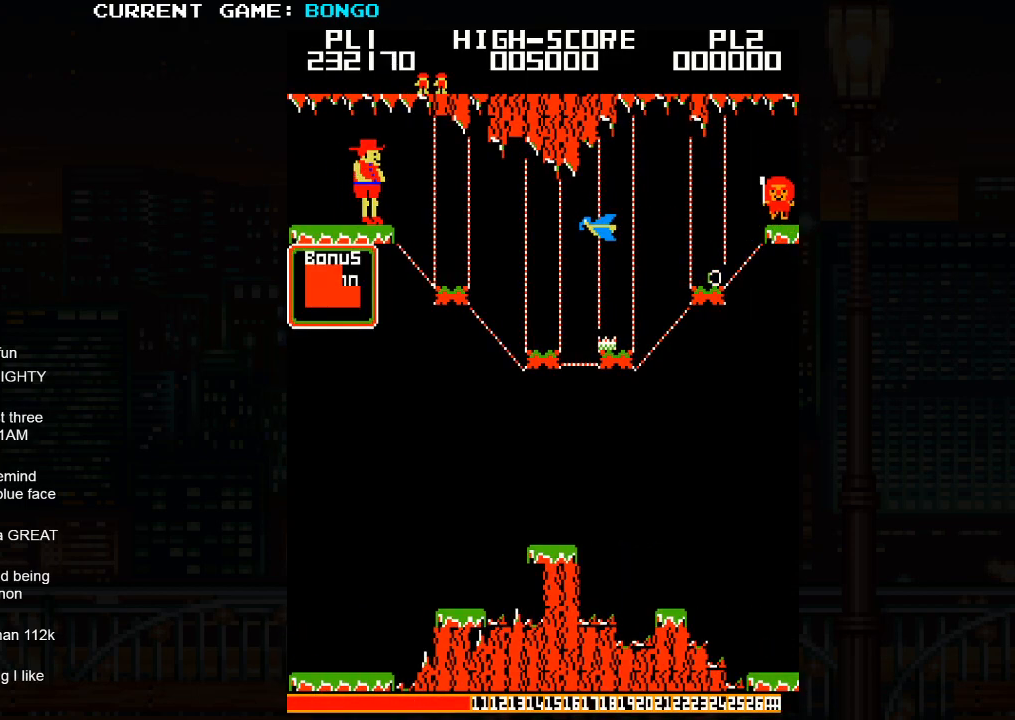
{"buttons": ["SQUARE"], "left_stick": "right", "events": [[450, "left_stick", "right"], [467, "SQUARE", "down"]]}
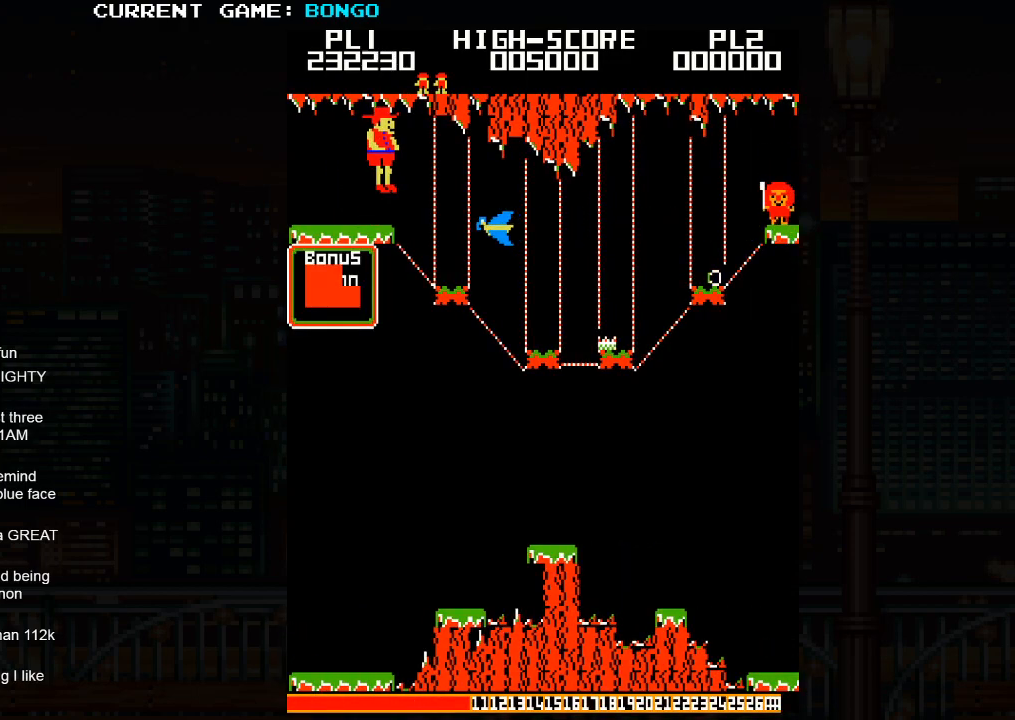
{"buttons": [], "left_stick": "center", "events": [[100, "SQUARE", "up"], [350, "left_stick", "center"]]}
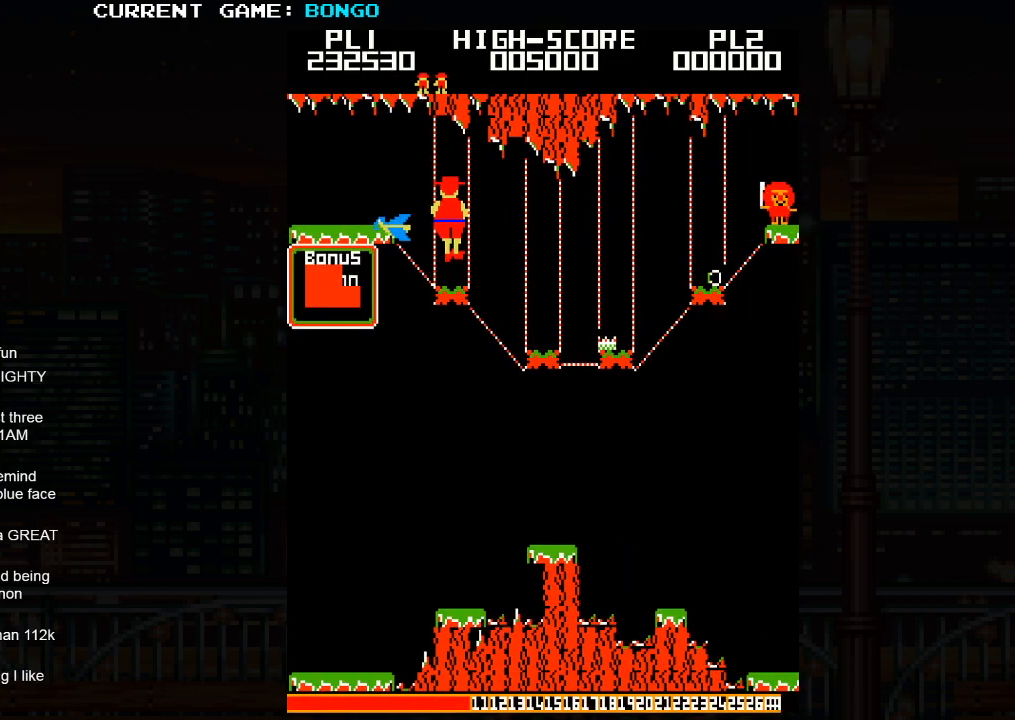
{"buttons": [], "left_stick": "right", "events": [[167, "SQUARE", "down"], [167, "left_stick", "right"], [267, "SQUARE", "up"]]}
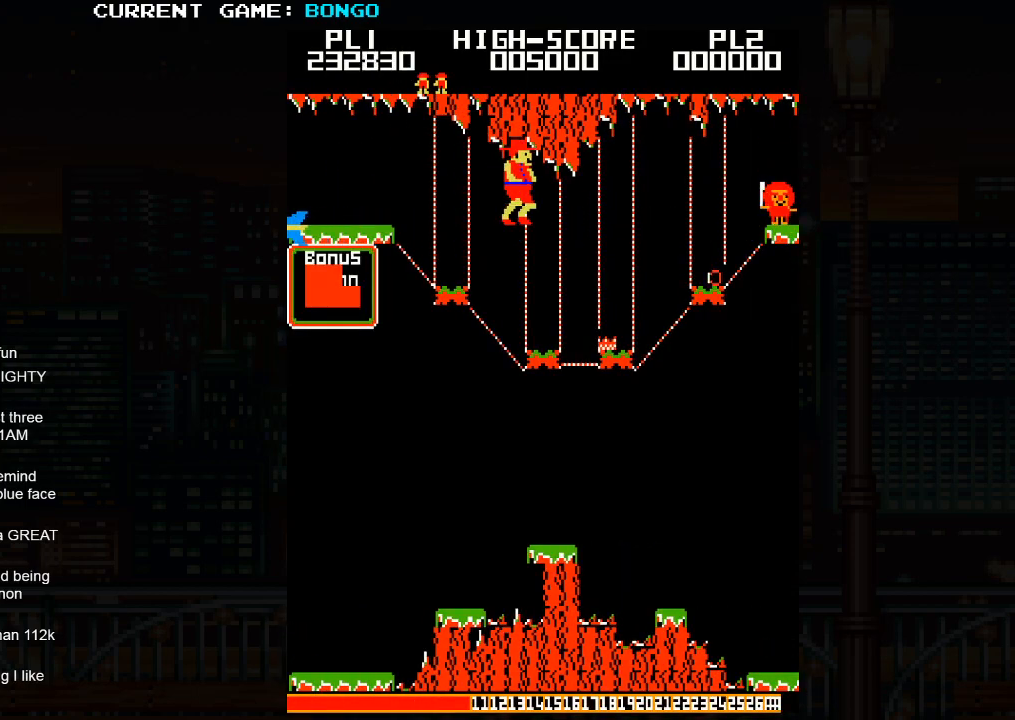
{"buttons": [], "left_stick": "right", "events": [[150, "left_stick", "center"], [383, "SQUARE", "down"], [450, "left_stick", "right"], [483, "SQUARE", "up"]]}
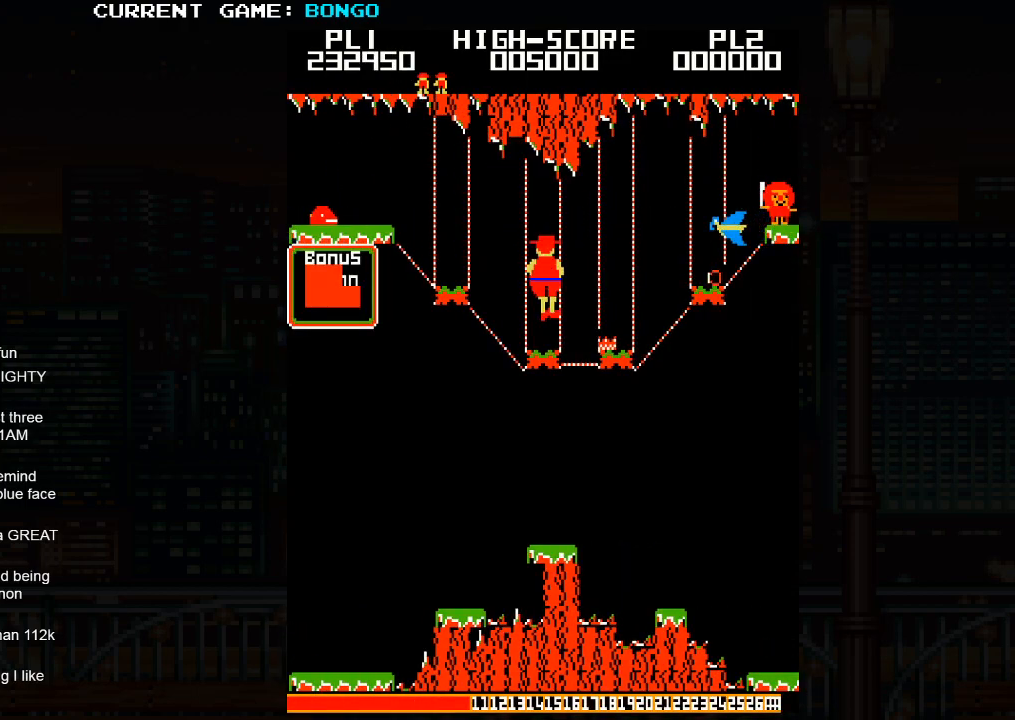
{"buttons": [], "left_stick": "center", "events": [[250, "left_stick", "center"], [400, "left_stick", "right"], [500, "left_stick", "center"]]}
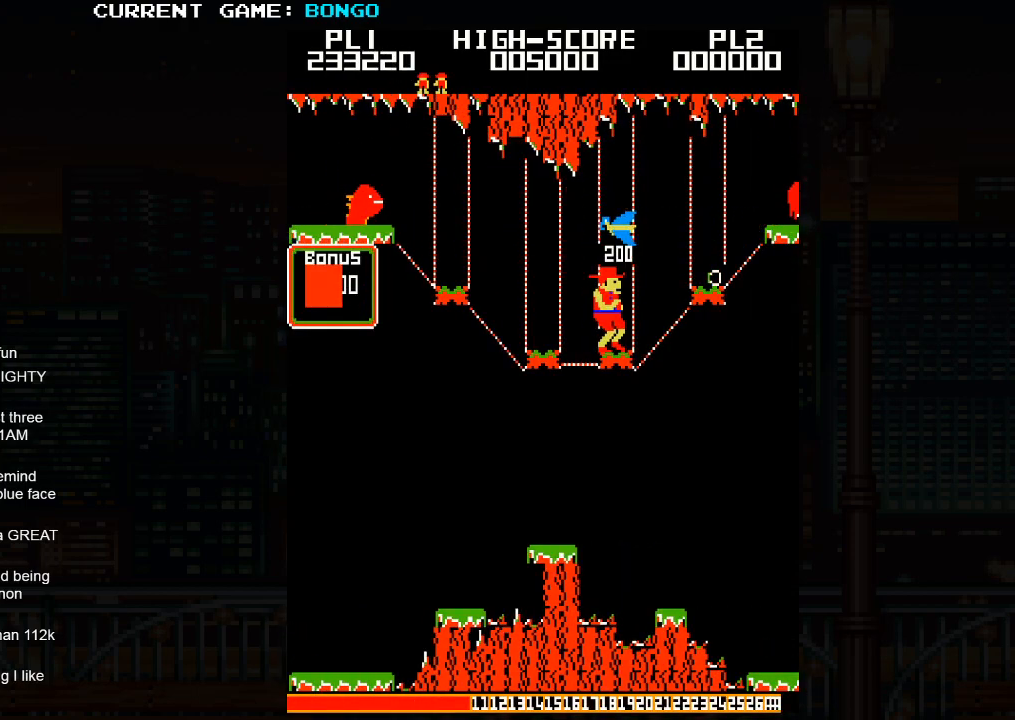
{"buttons": [], "left_stick": "right", "events": [[383, "left_stick", "right"]]}
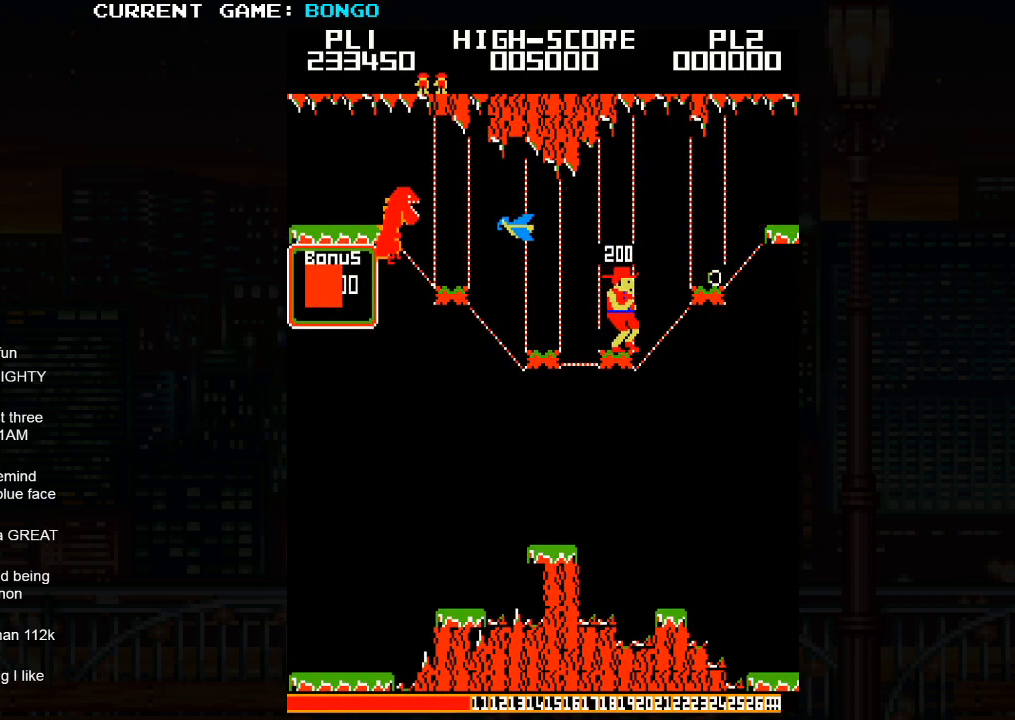
{"buttons": [], "left_stick": "right", "events": [[50, "SQUARE", "down"], [150, "SQUARE", "up"]]}
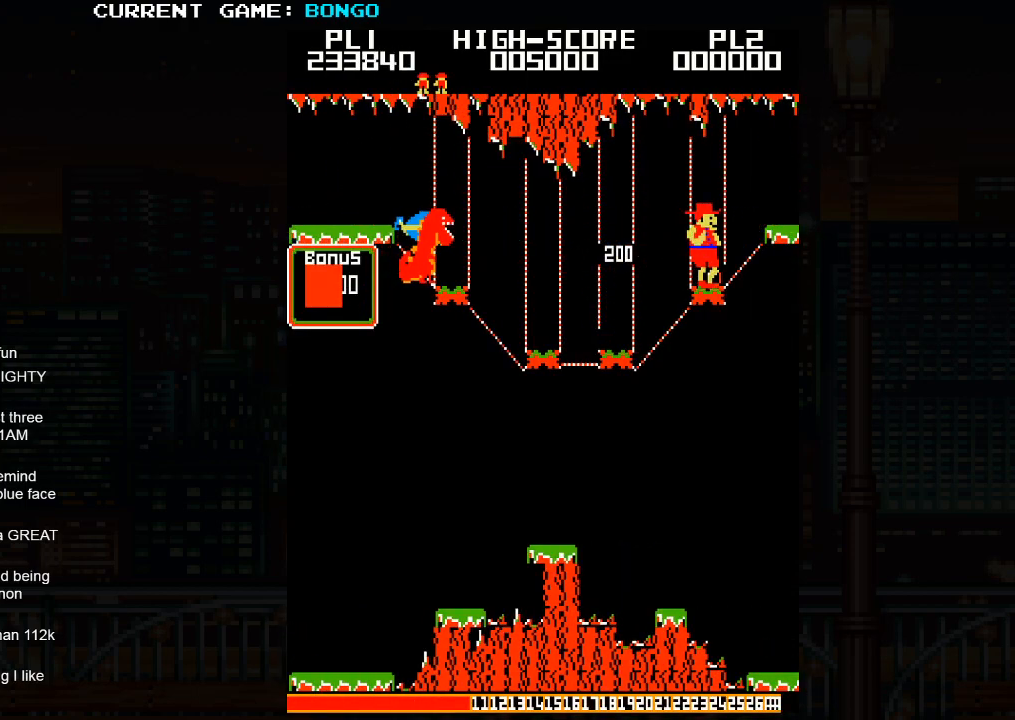
{"buttons": [], "left_stick": "center", "events": [[50, "left_stick", "center"], [300, "left_stick", "right"], [367, "left_stick", "center"]]}
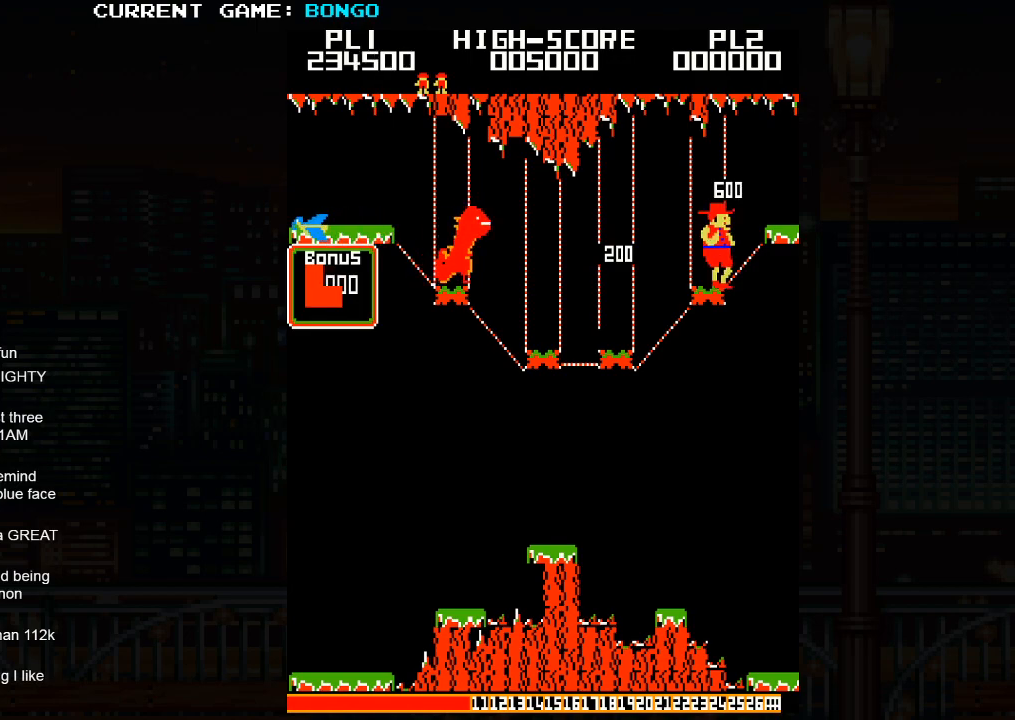
{"buttons": [], "left_stick": "right", "events": [[133, "SQUARE", "down"], [133, "left_stick", "right"], [233, "SQUARE", "up"]]}
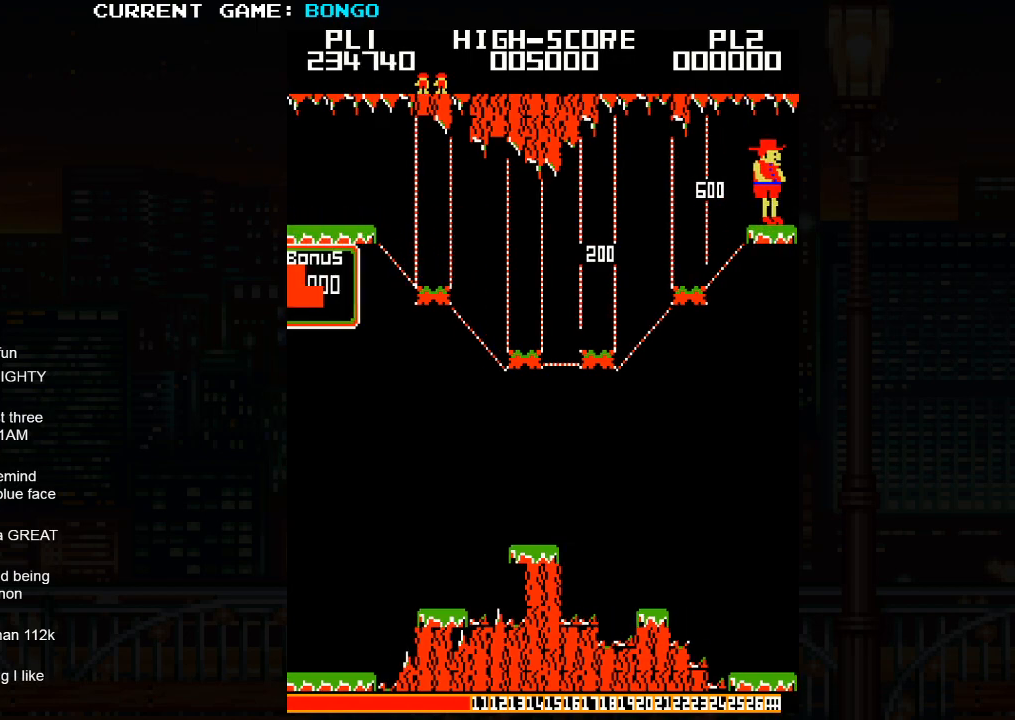
{"buttons": [], "left_stick": "right", "events": []}